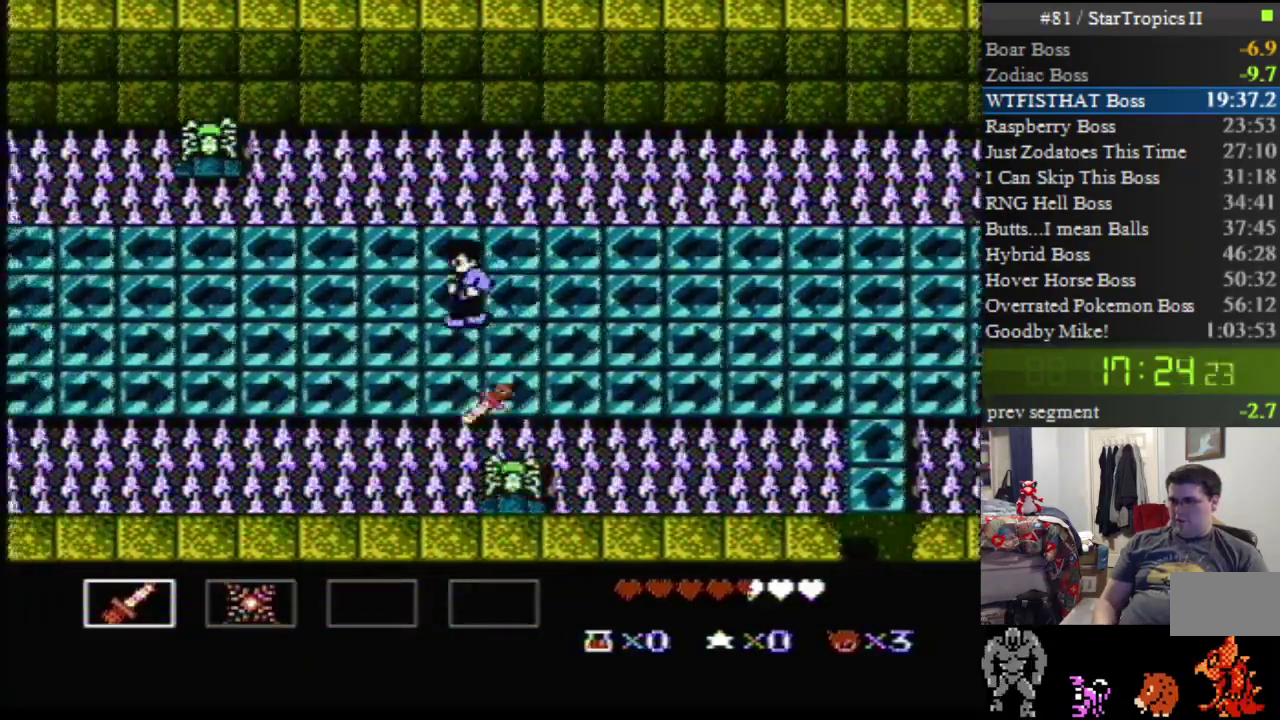
Gameplay with a controller (Nintendo layout); each line is a JSON object with the inputs held at the frame after it. "events" lists button and stick changes between this image and that frame as [ms after this image, input, new state], when the widget could be followed in between. Not read: L3 R3.
{"buttons": [], "events": [[450, "DPAD_LEFT", "up"]]}
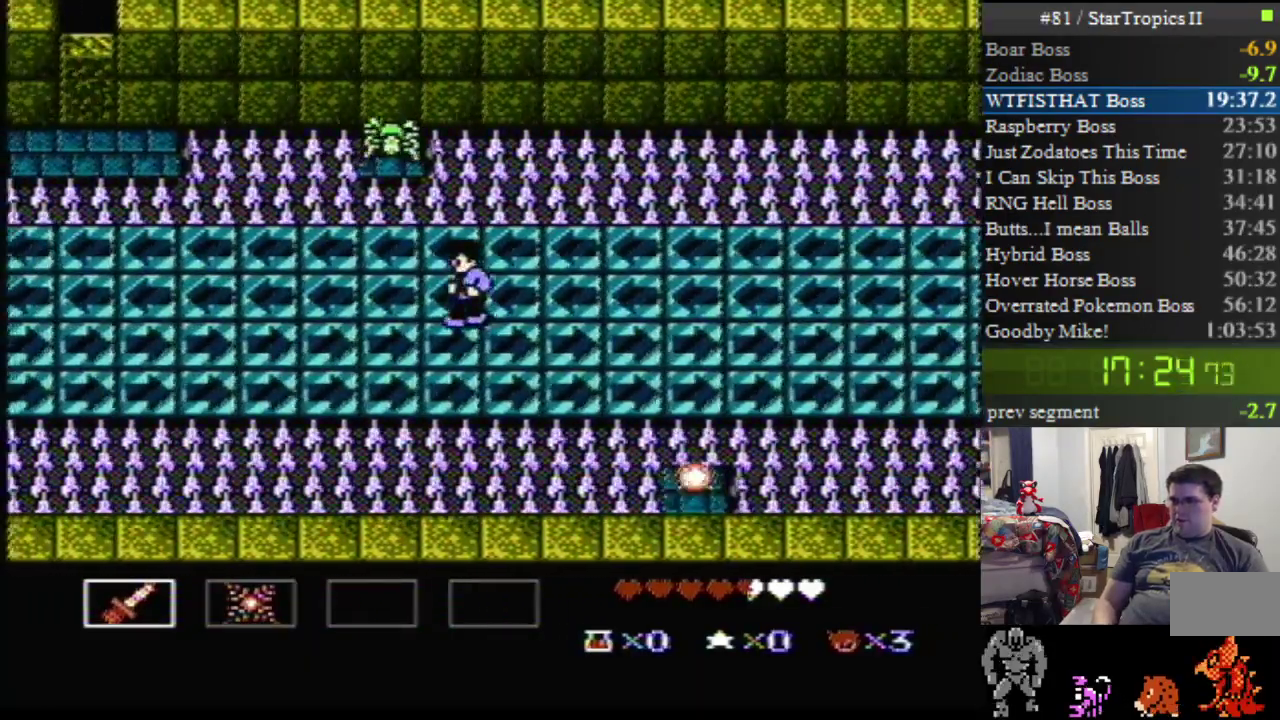
{"buttons": ["B"], "events": [[17, "DPAD_UP", "down"], [83, "B", "down"], [117, "DPAD_UP", "up"], [267, "B", "up"], [417, "B", "down"]]}
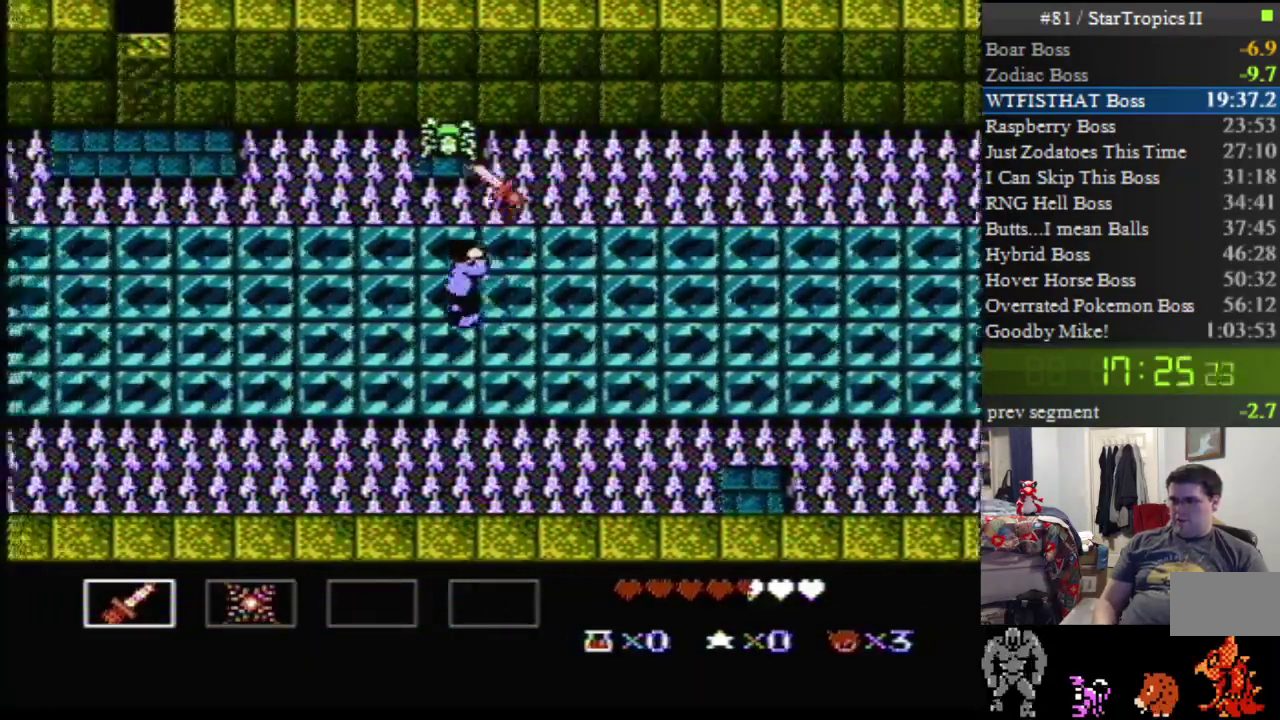
{"buttons": ["DPAD_LEFT"], "events": [[83, "B", "up"], [133, "DPAD_LEFT", "down"]]}
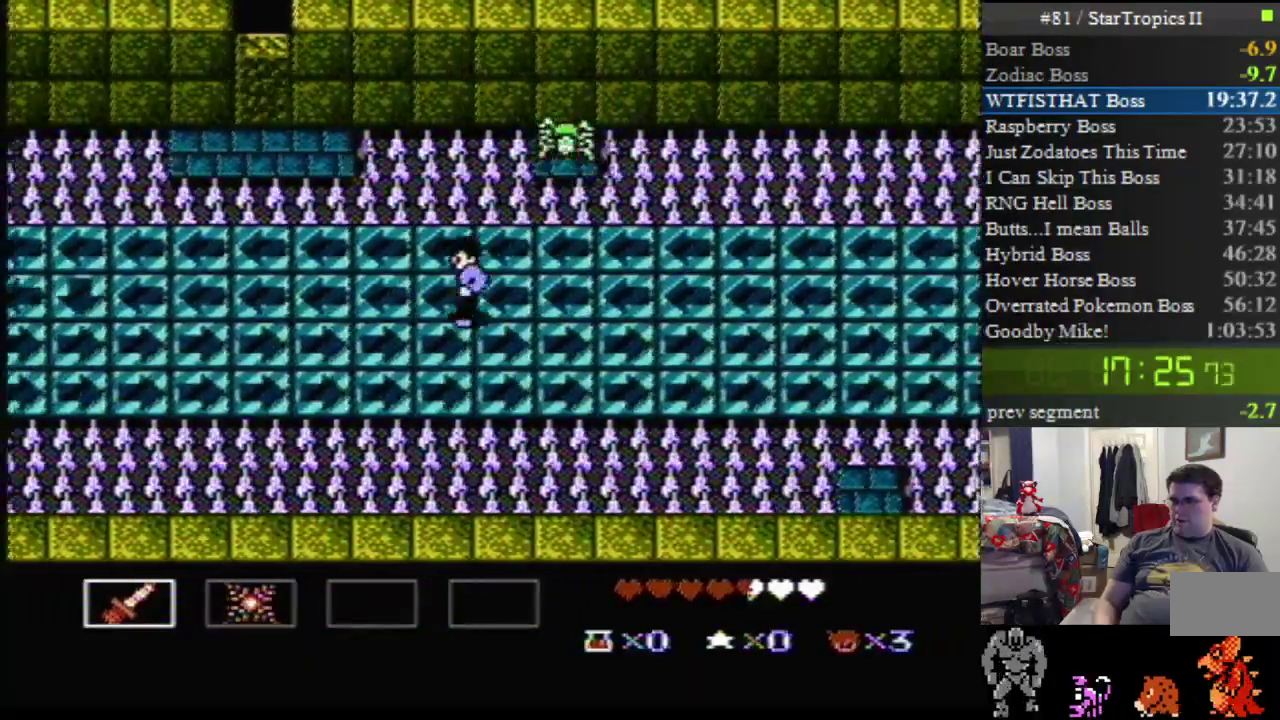
{"buttons": ["DPAD_LEFT"], "events": []}
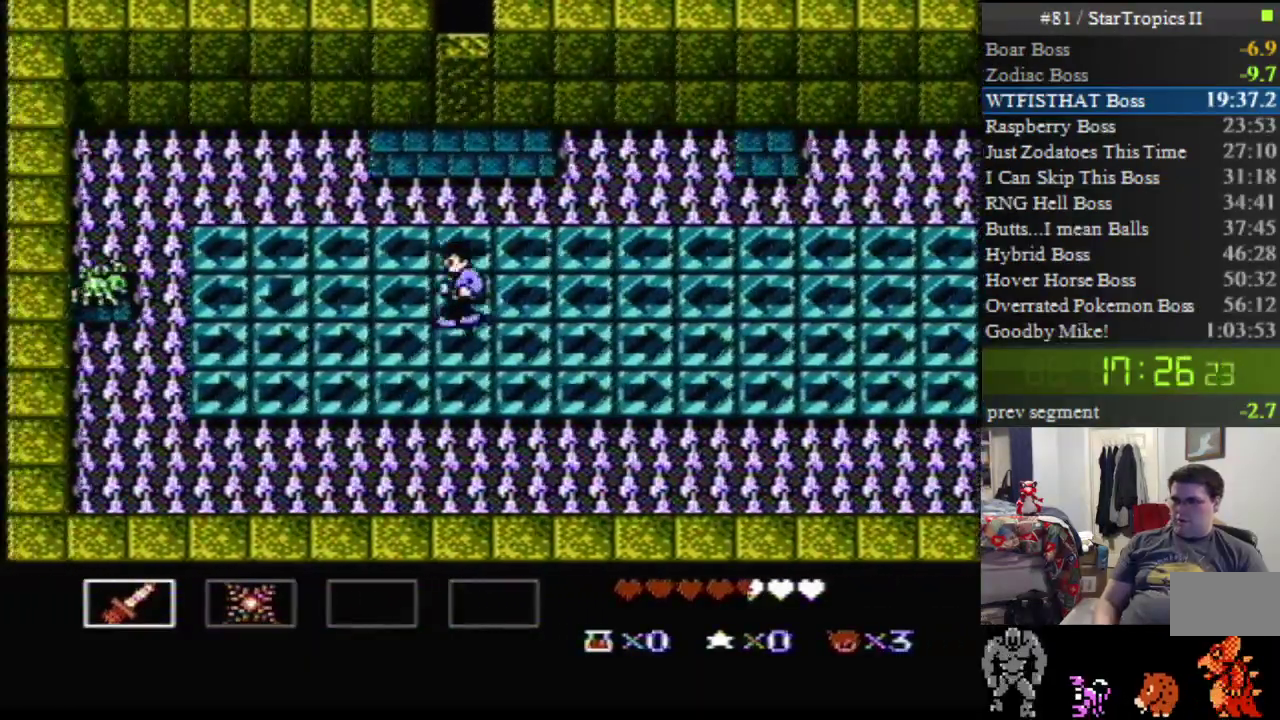
{"buttons": ["B"], "events": [[367, "B", "down"], [483, "DPAD_LEFT", "up"]]}
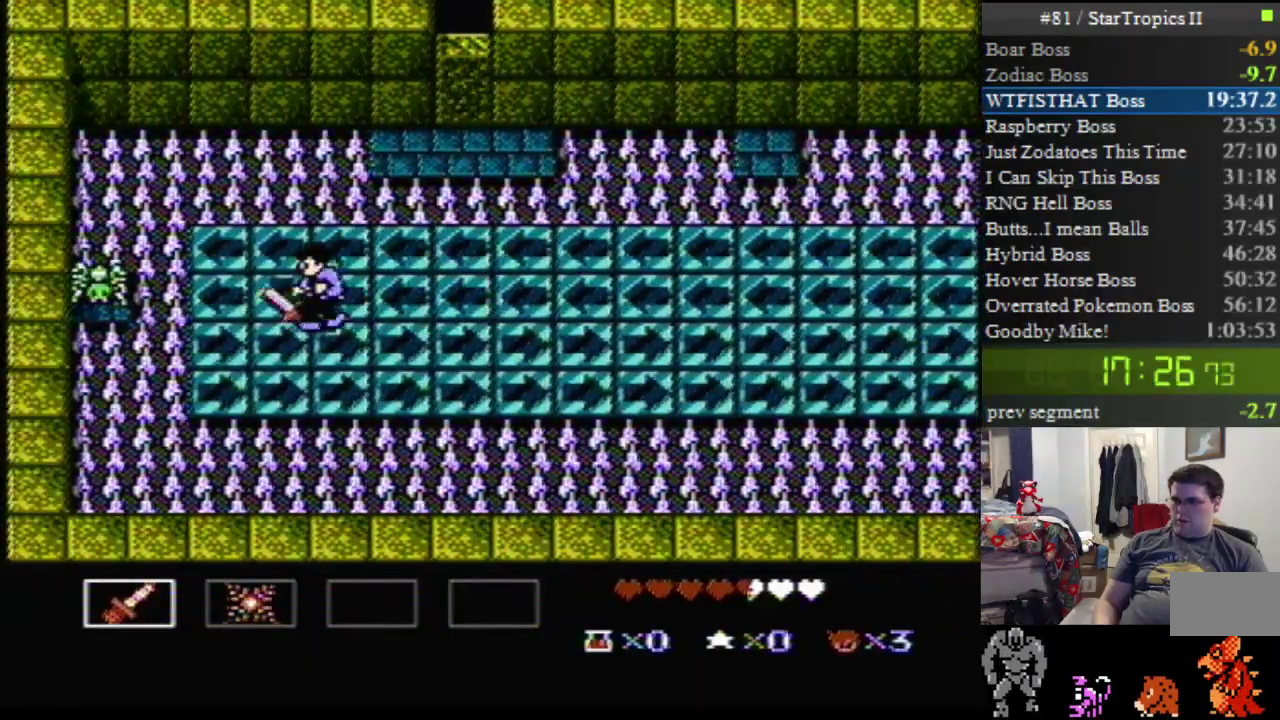
{"buttons": ["B", "DPAD_LEFT"], "events": [[83, "B", "up"], [117, "DPAD_LEFT", "down"], [383, "B", "down"]]}
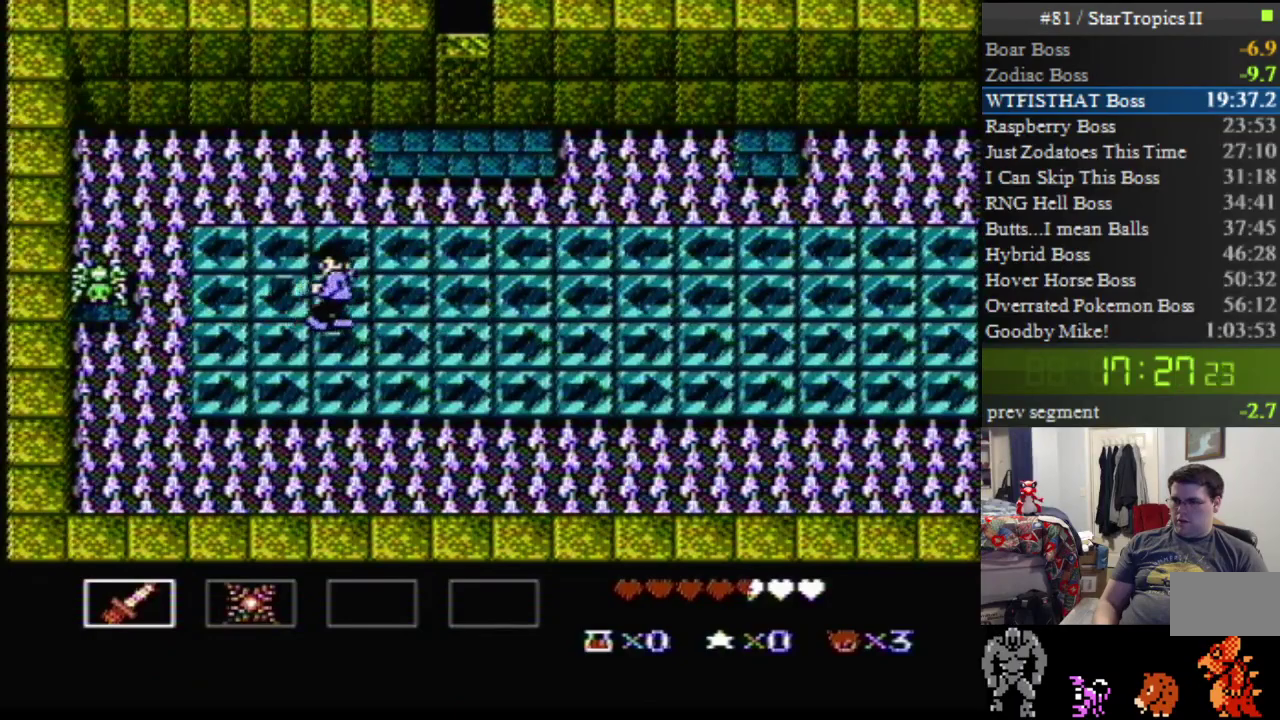
{"buttons": ["DPAD_UP", "DPAD_RIGHT"], "events": [[17, "DPAD_LEFT", "up"], [117, "B", "up"], [117, "DPAD_UP", "down"], [133, "DPAD_RIGHT", "down"]]}
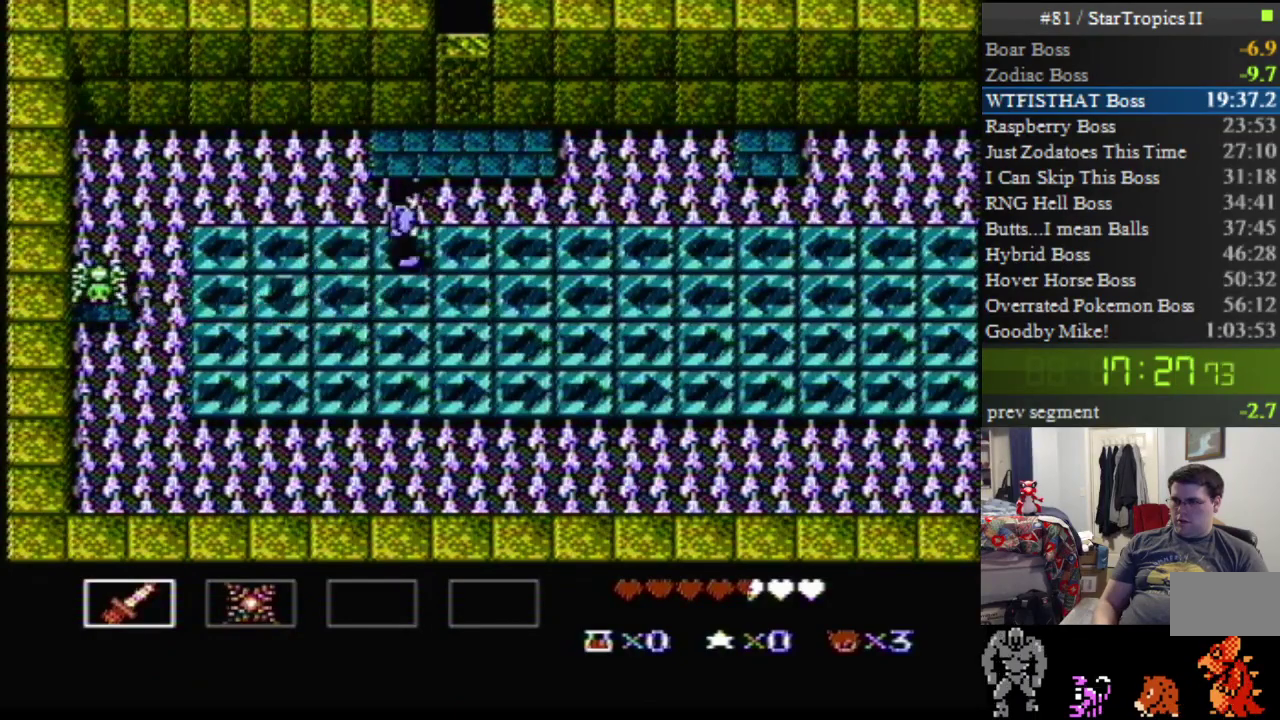
{"buttons": ["A", "DPAD_UP", "DPAD_RIGHT"], "events": [[83, "A", "down"]]}
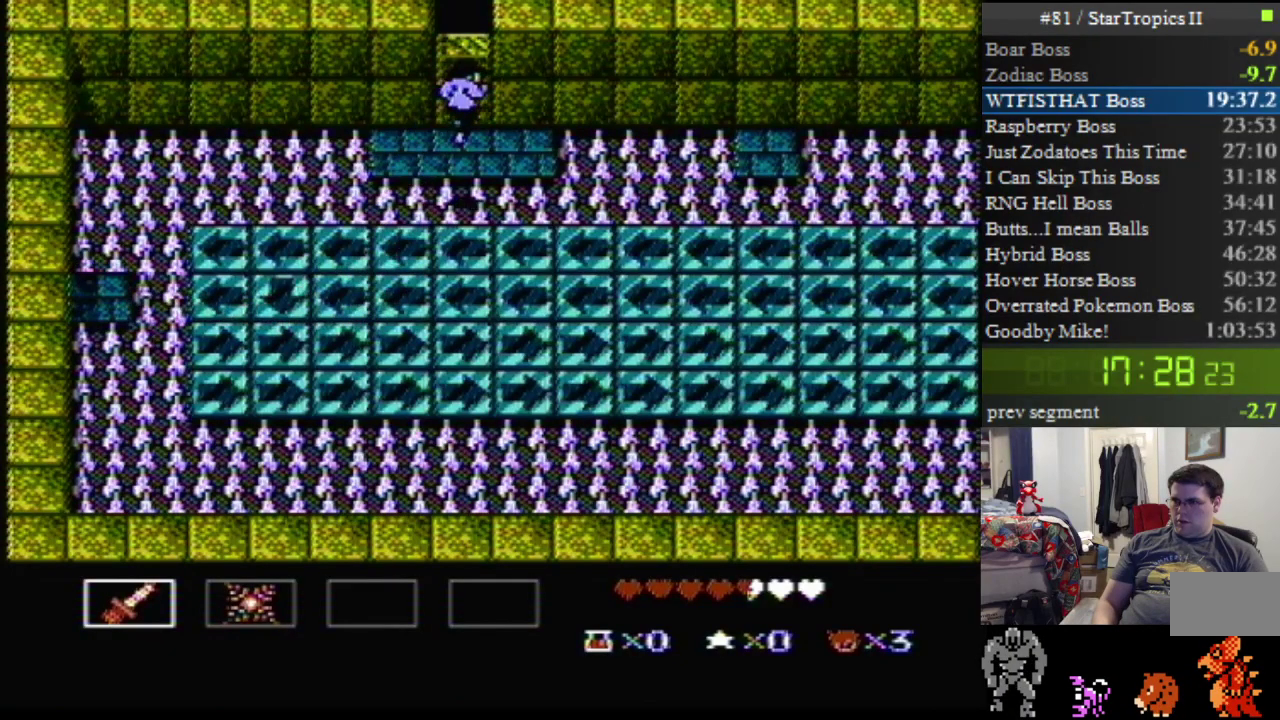
{"buttons": ["A", "DPAD_UP"], "events": [[83, "DPAD_RIGHT", "up"]]}
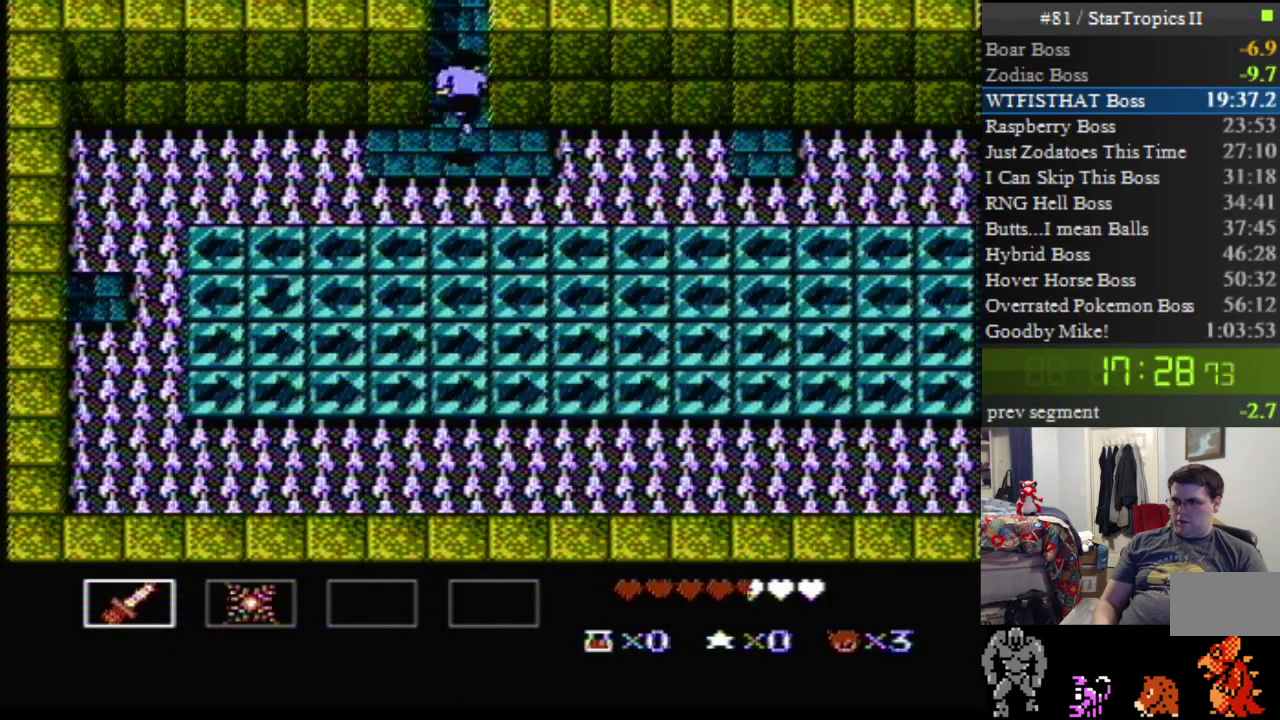
{"buttons": ["DPAD_UP"], "events": [[200, "A", "up"]]}
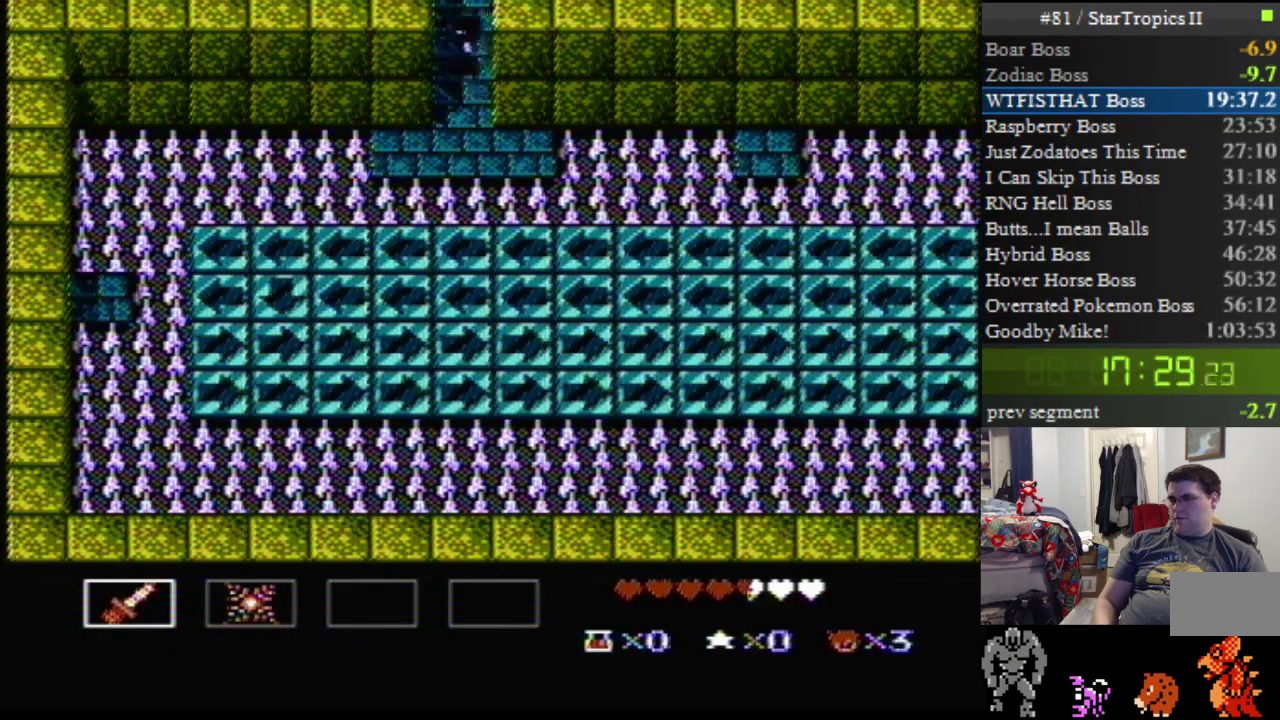
{"buttons": [], "events": [[367, "DPAD_UP", "up"]]}
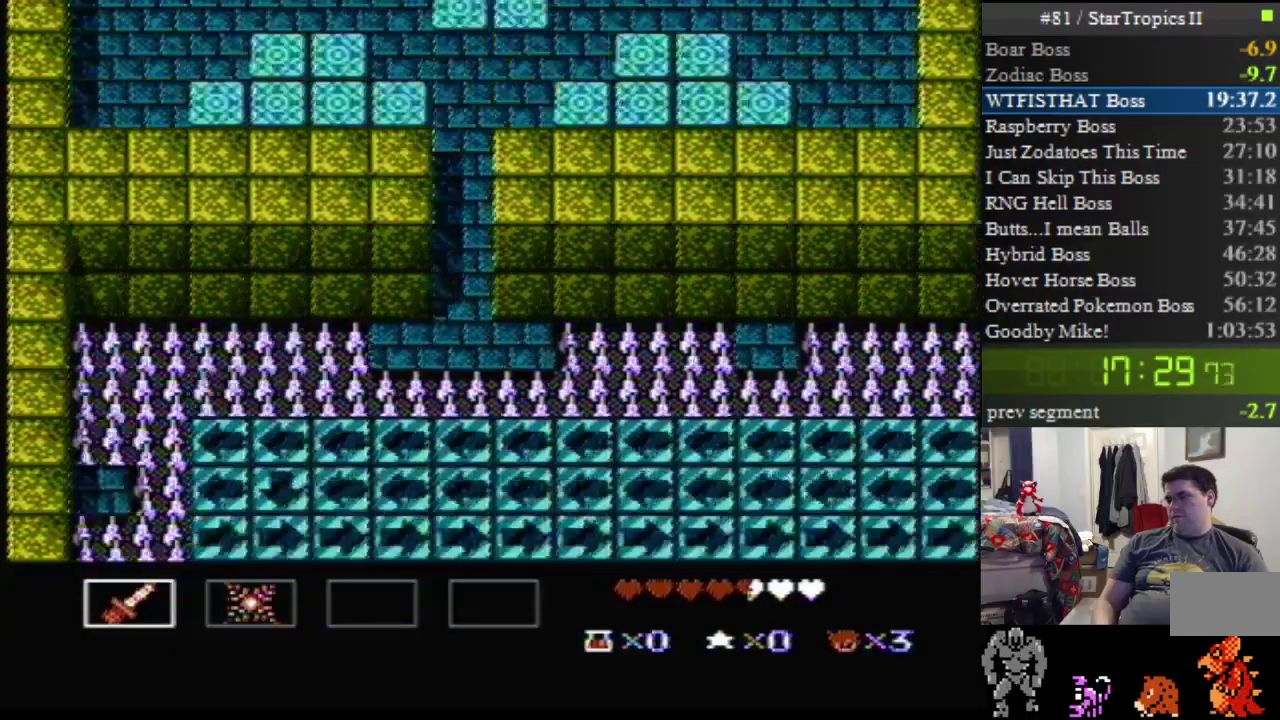
{"buttons": [], "events": []}
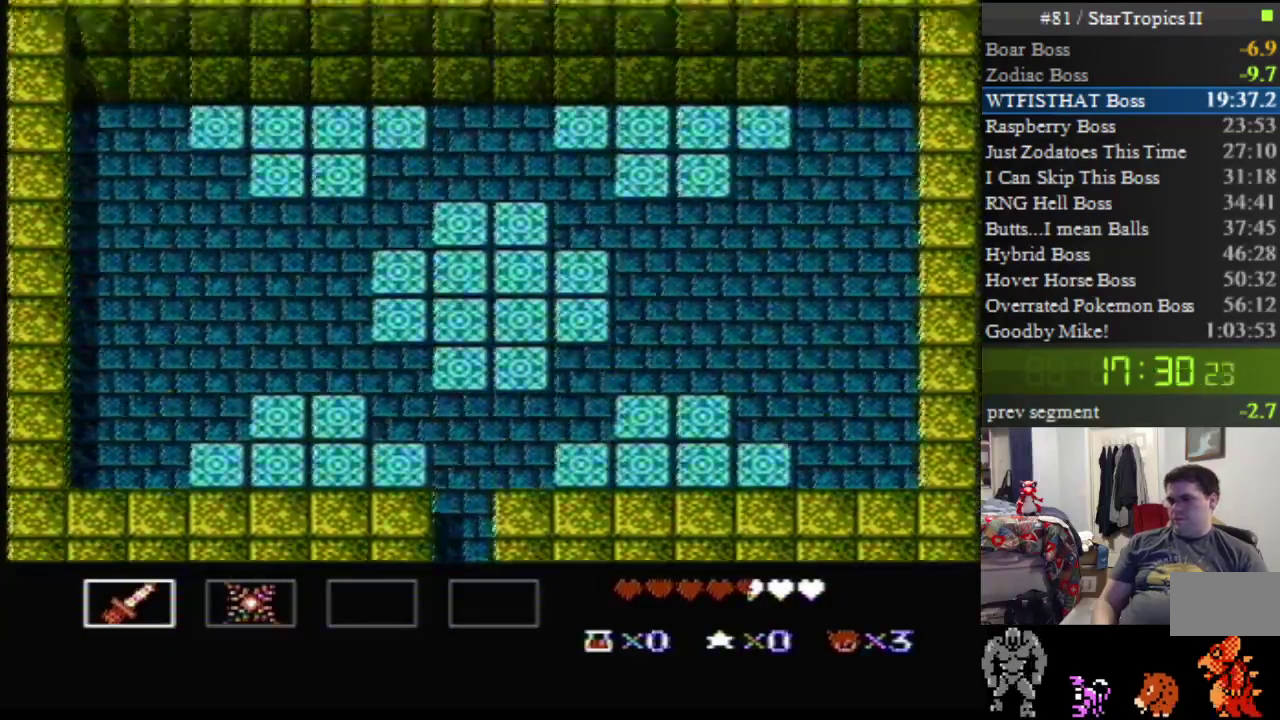
{"buttons": ["DPAD_UP", "DPAD_RIGHT"], "events": [[267, "DPAD_RIGHT", "down"], [267, "DPAD_UP", "down"]]}
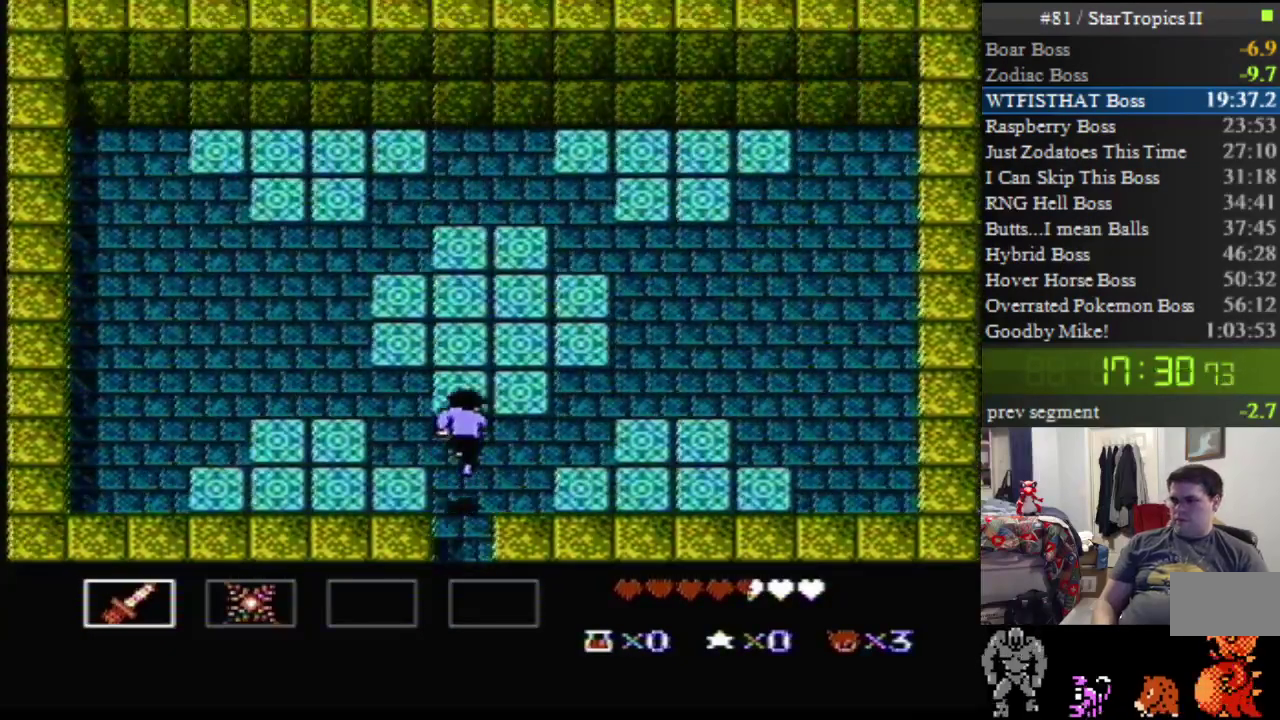
{"buttons": ["B", "DPAD_UP", "DPAD_RIGHT"], "events": [[450, "B", "down"]]}
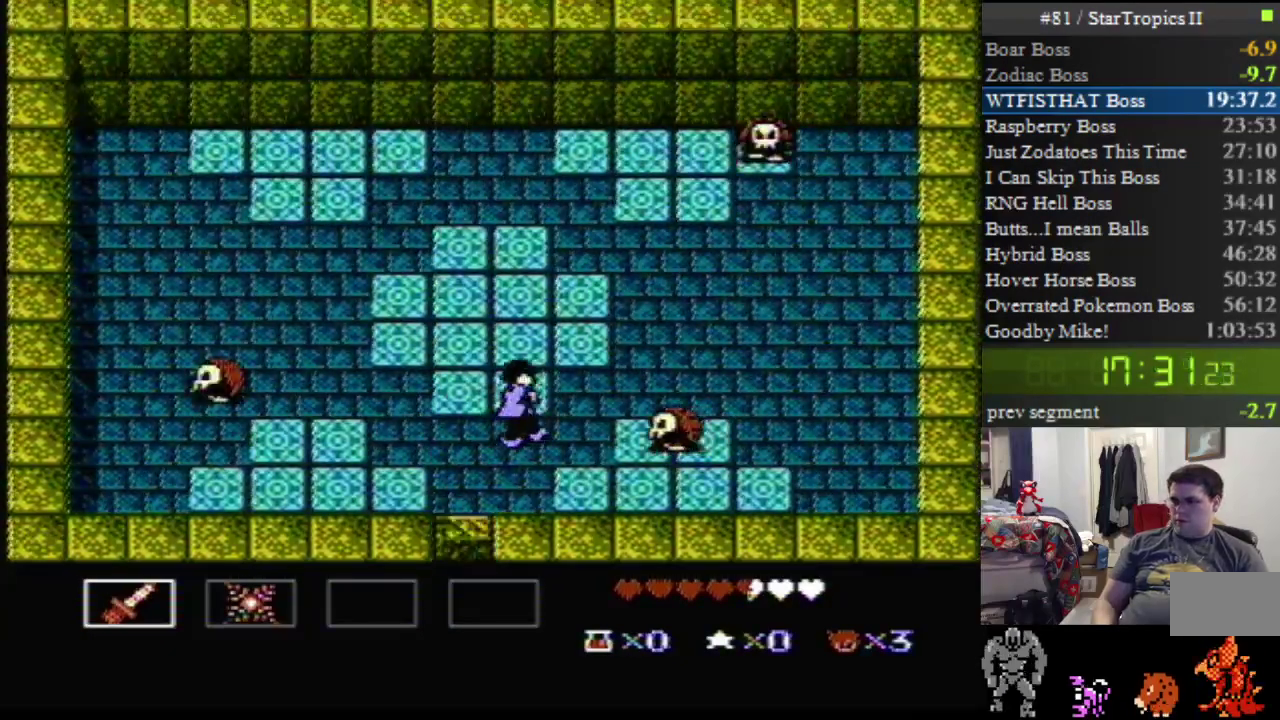
{"buttons": ["DPAD_UP", "DPAD_RIGHT"], "events": [[17, "DPAD_UP", "up"], [133, "B", "up"], [267, "B", "down"], [450, "B", "up"], [483, "DPAD_UP", "down"]]}
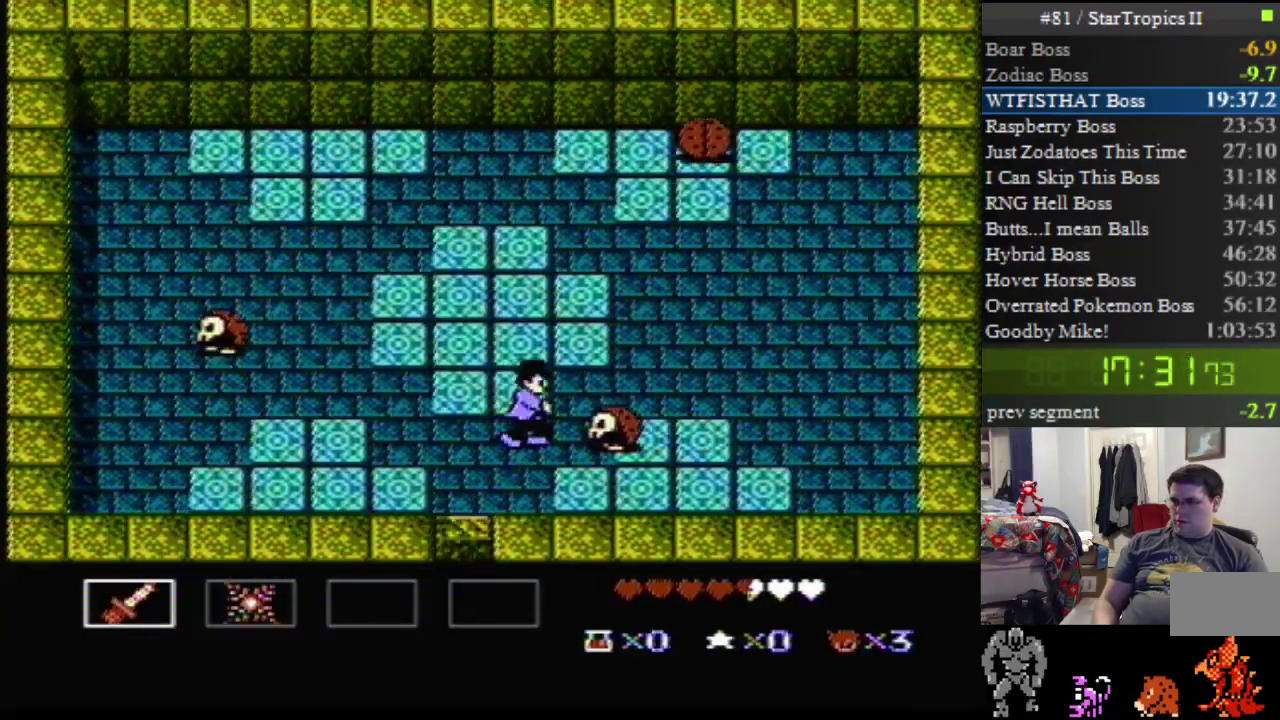
{"buttons": ["DPAD_UP", "DPAD_RIGHT"], "events": []}
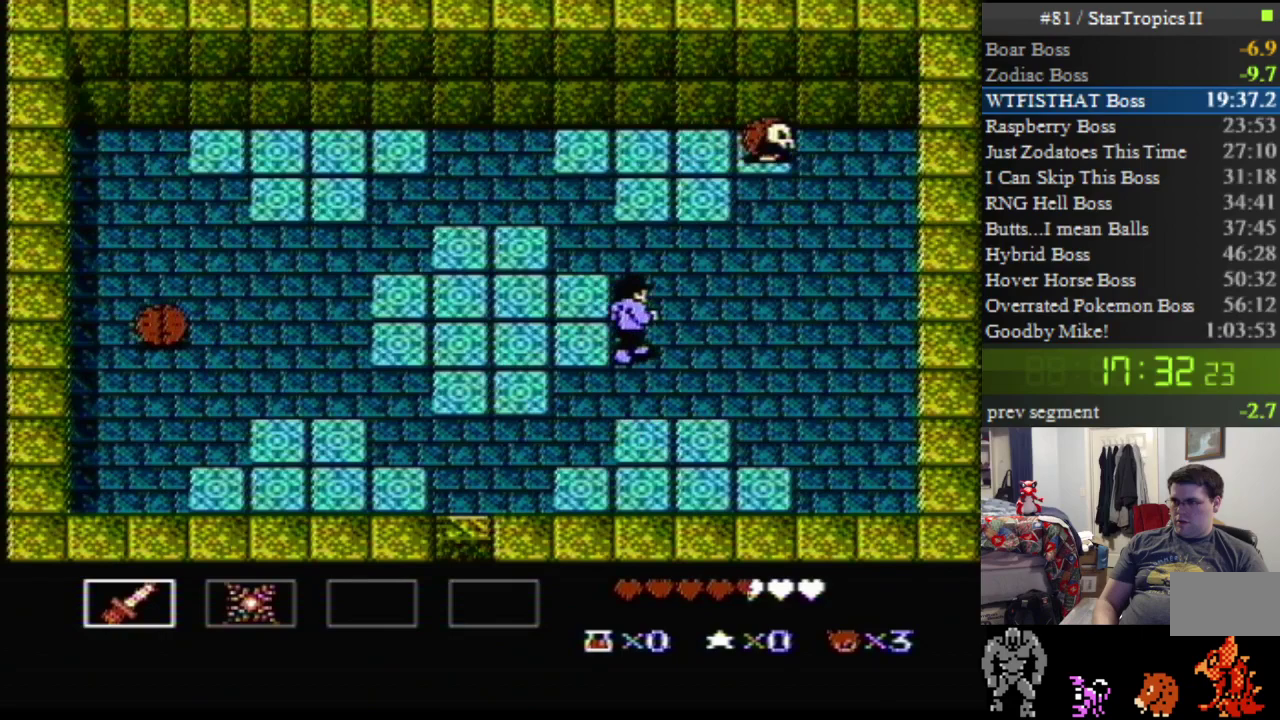
{"buttons": ["B", "DPAD_UP", "DPAD_RIGHT"], "events": [[450, "B", "down"]]}
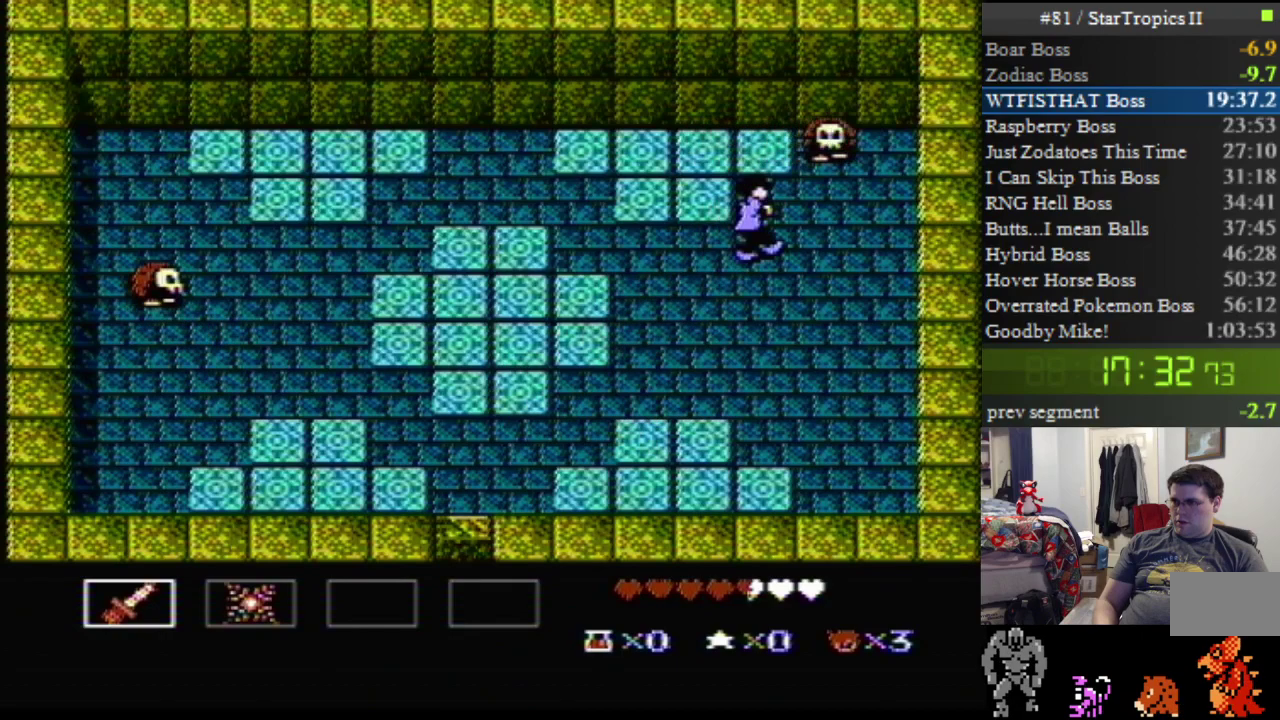
{"buttons": ["DPAD_UP"], "events": [[117, "B", "up"], [233, "B", "down"], [433, "B", "up"], [483, "DPAD_RIGHT", "up"]]}
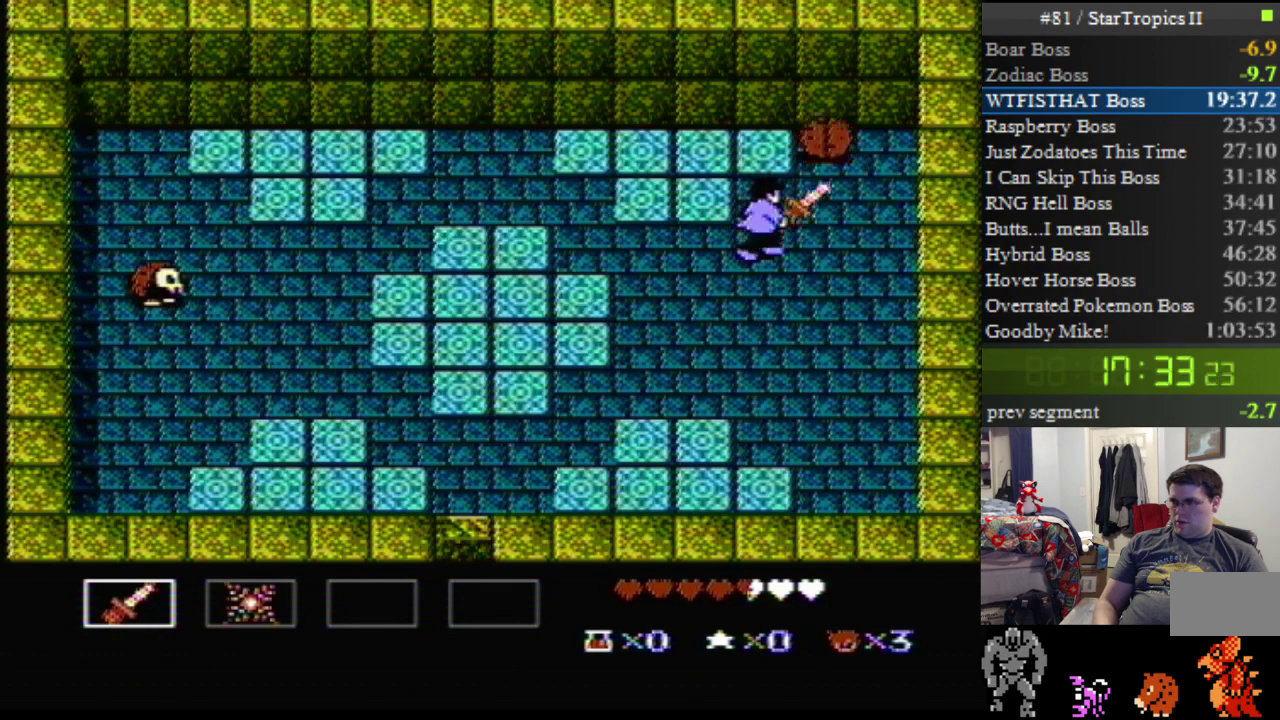
{"buttons": ["DPAD_LEFT"], "events": [[17, "DPAD_LEFT", "down"], [17, "DPAD_UP", "up"], [83, "DPAD_DOWN", "down"], [417, "DPAD_DOWN", "up"]]}
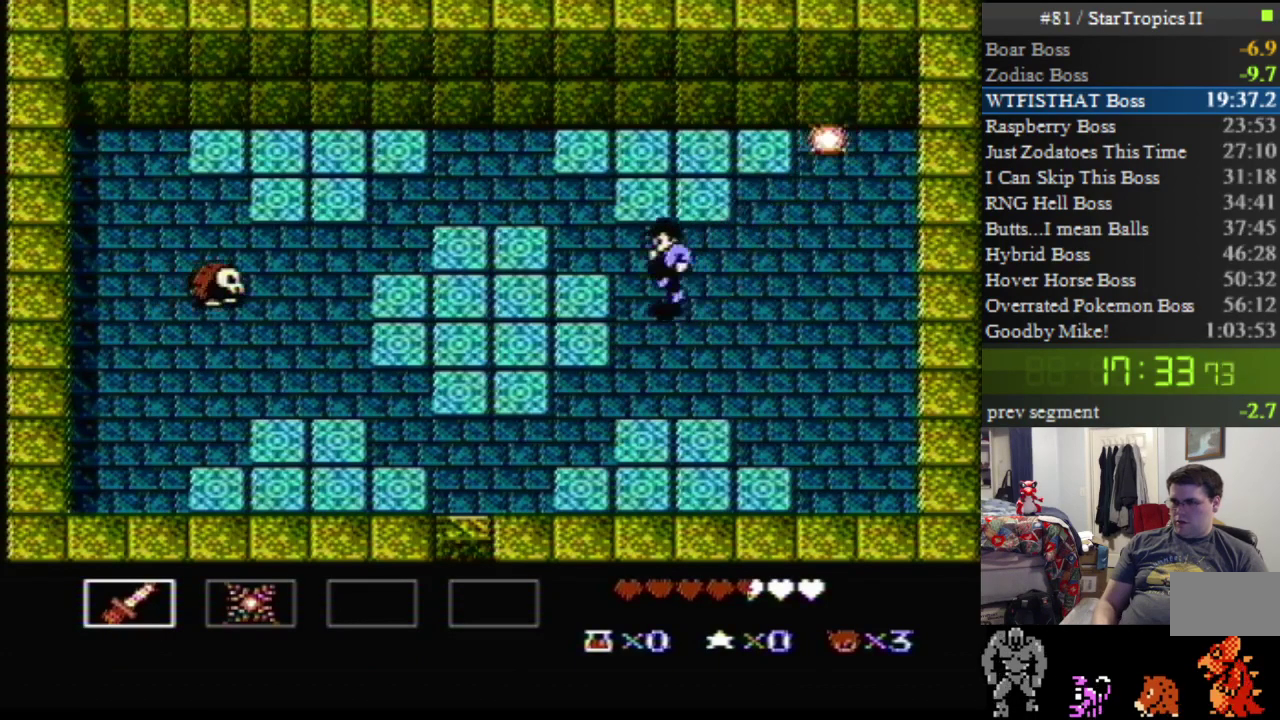
{"buttons": ["DPAD_LEFT"], "events": [[17, "A", "down"], [267, "A", "up"]]}
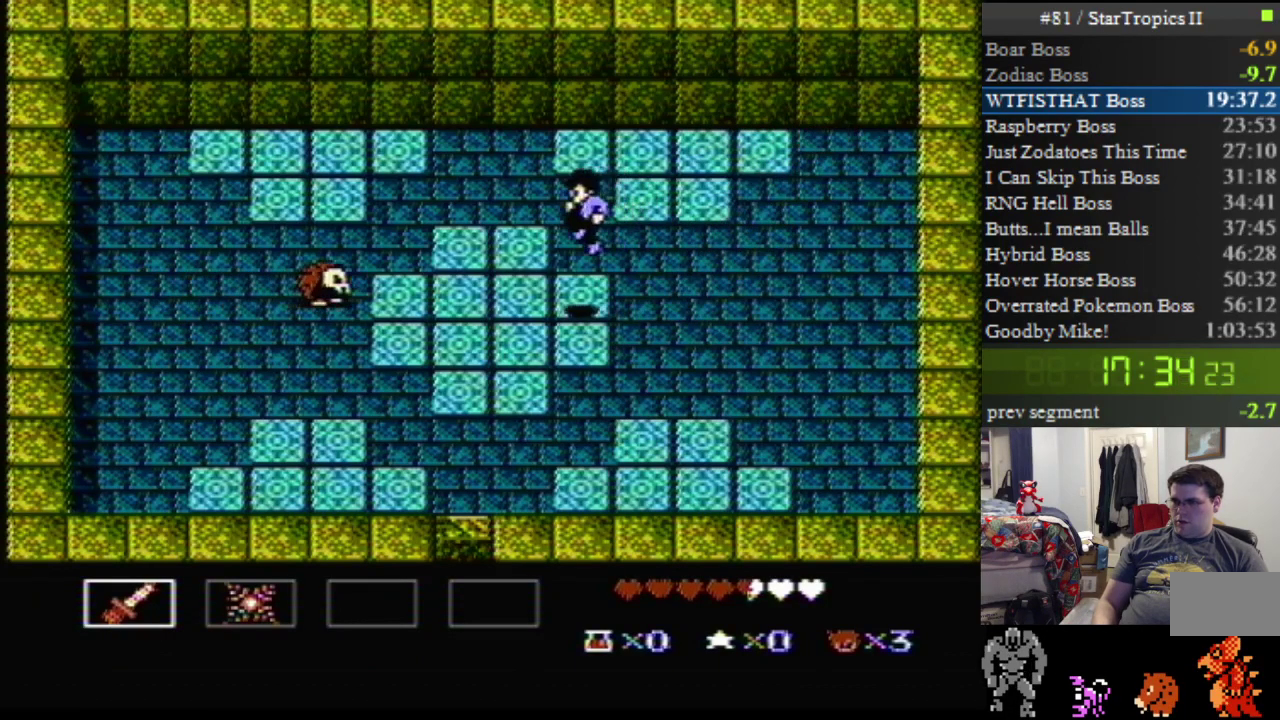
{"buttons": ["B"], "events": [[150, "B", "down"], [267, "DPAD_LEFT", "up"], [333, "B", "up"], [417, "B", "down"]]}
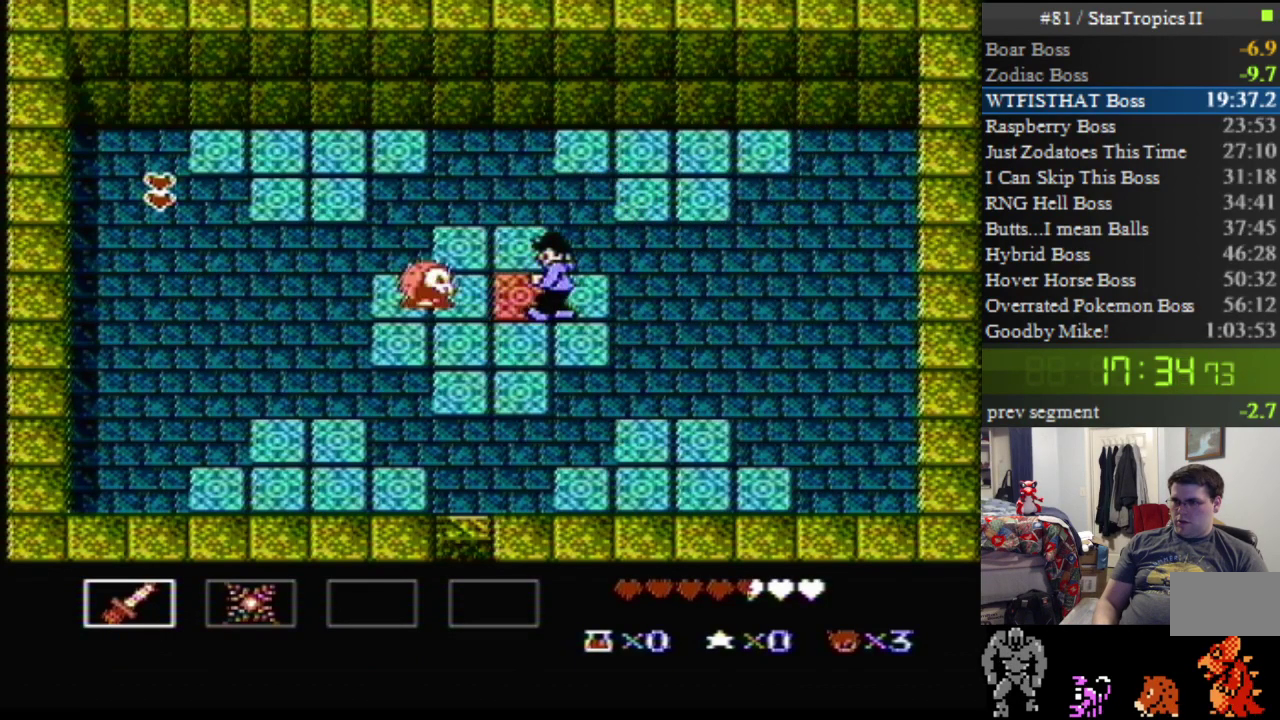
{"buttons": ["DPAD_LEFT"], "events": [[117, "B", "up"], [233, "DPAD_LEFT", "down"]]}
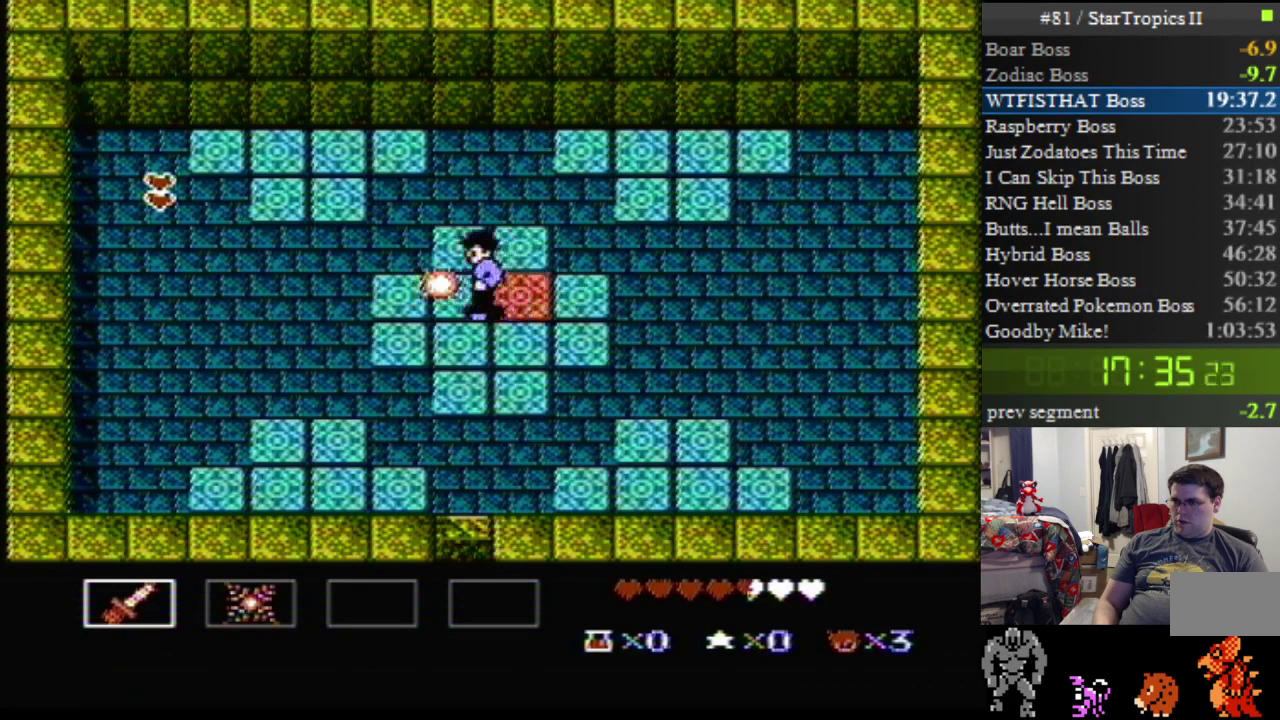
{"buttons": ["DPAD_LEFT"], "events": []}
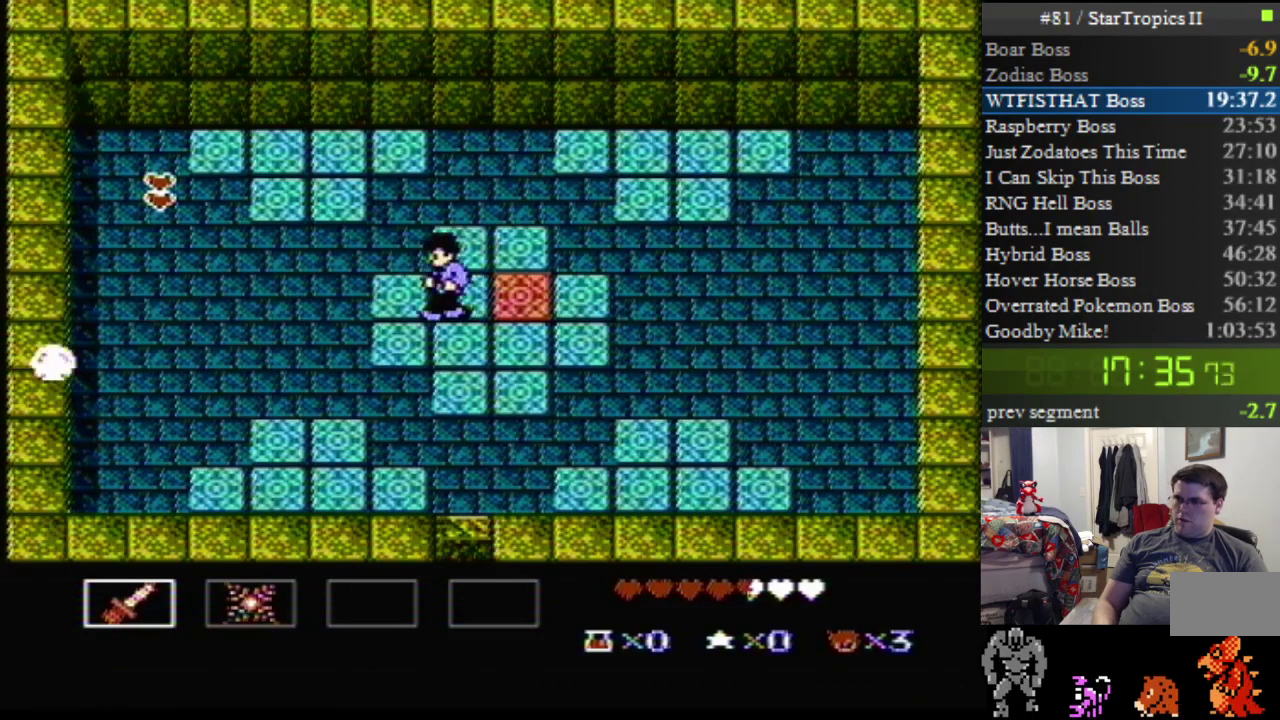
{"buttons": ["DPAD_LEFT"], "events": []}
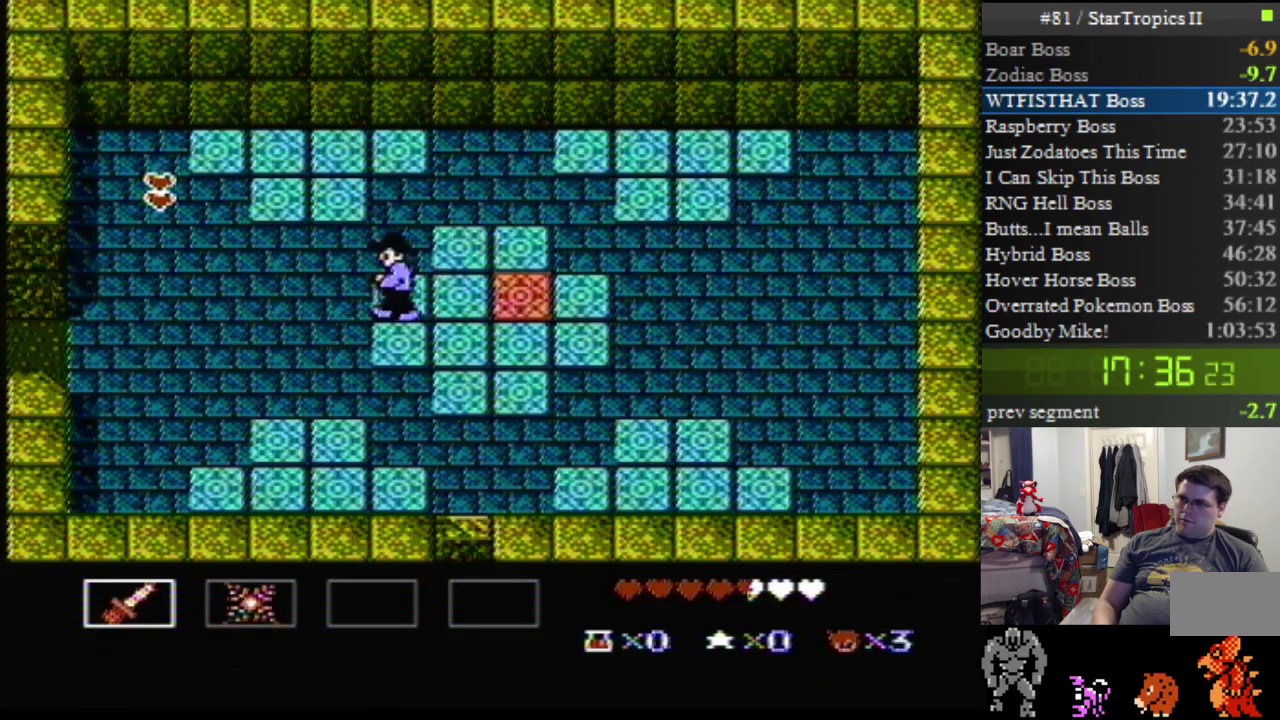
{"buttons": ["DPAD_UP", "DPAD_LEFT"], "events": [[200, "DPAD_UP", "down"]]}
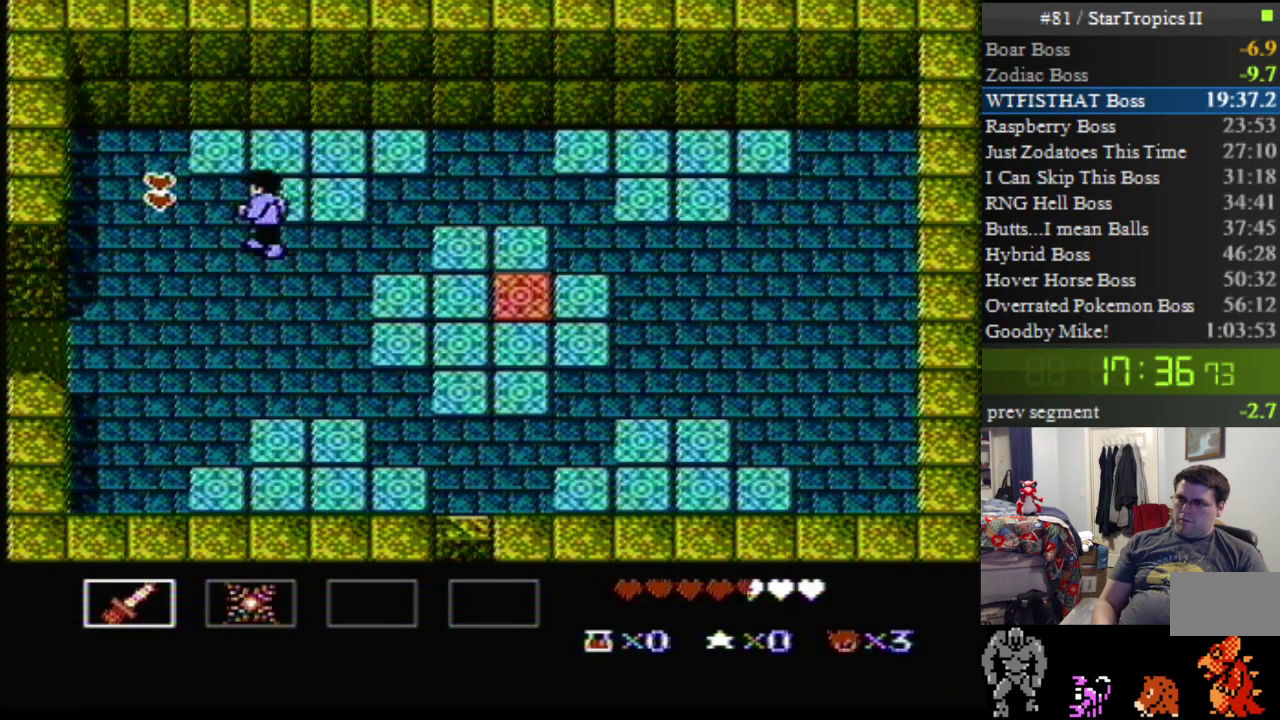
{"buttons": ["DPAD_DOWN", "DPAD_LEFT"], "events": [[267, "DPAD_UP", "up"], [300, "DPAD_DOWN", "down"]]}
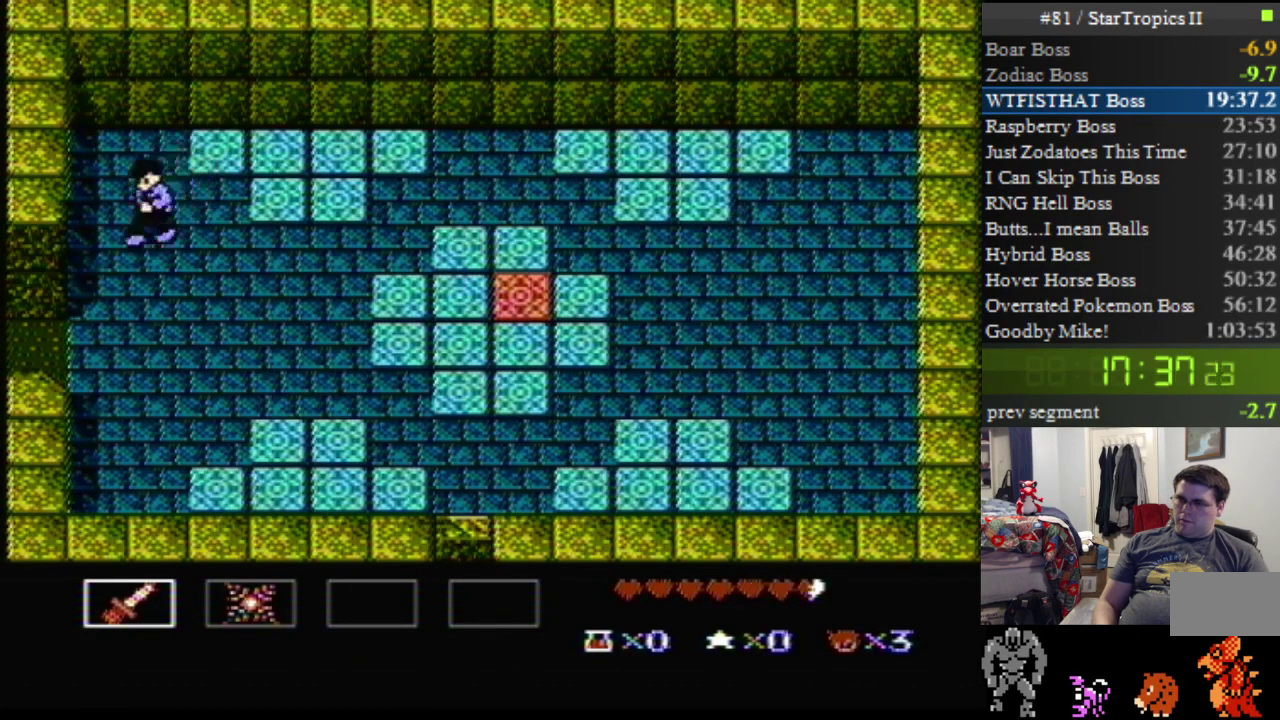
{"buttons": ["DPAD_DOWN", "DPAD_LEFT"], "events": []}
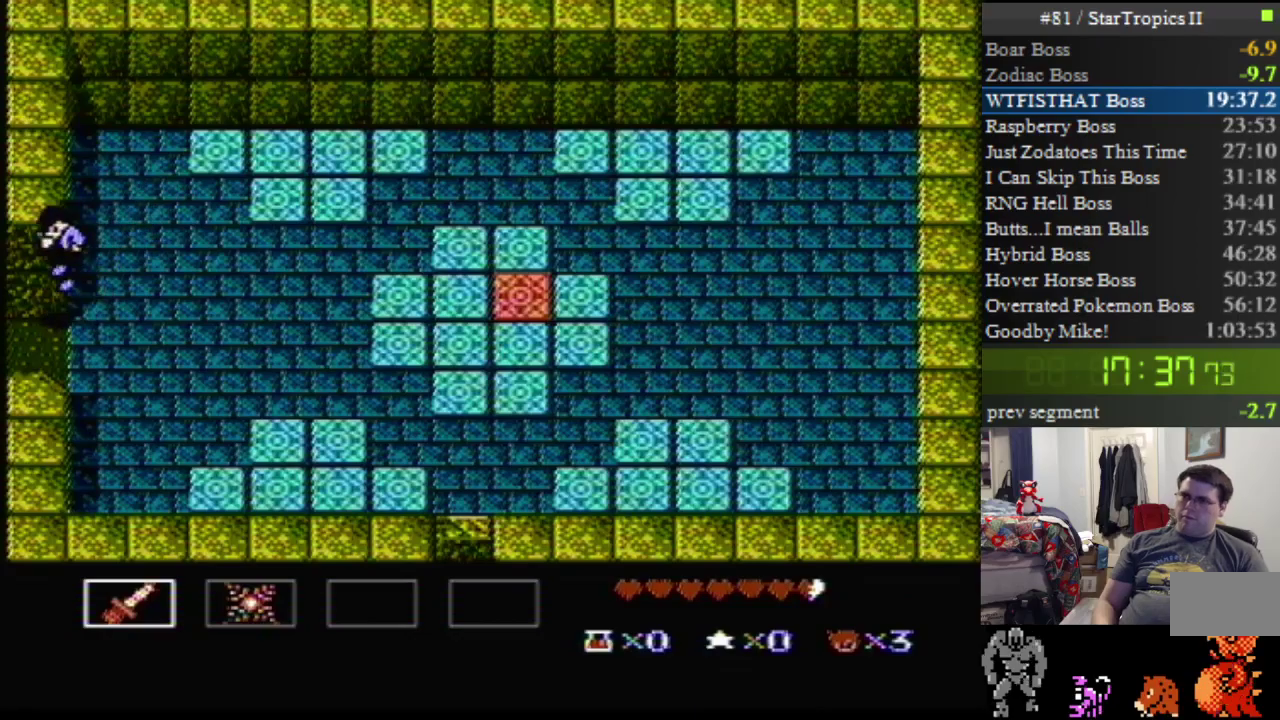
{"buttons": [], "events": [[133, "DPAD_DOWN", "up"], [233, "DPAD_LEFT", "up"]]}
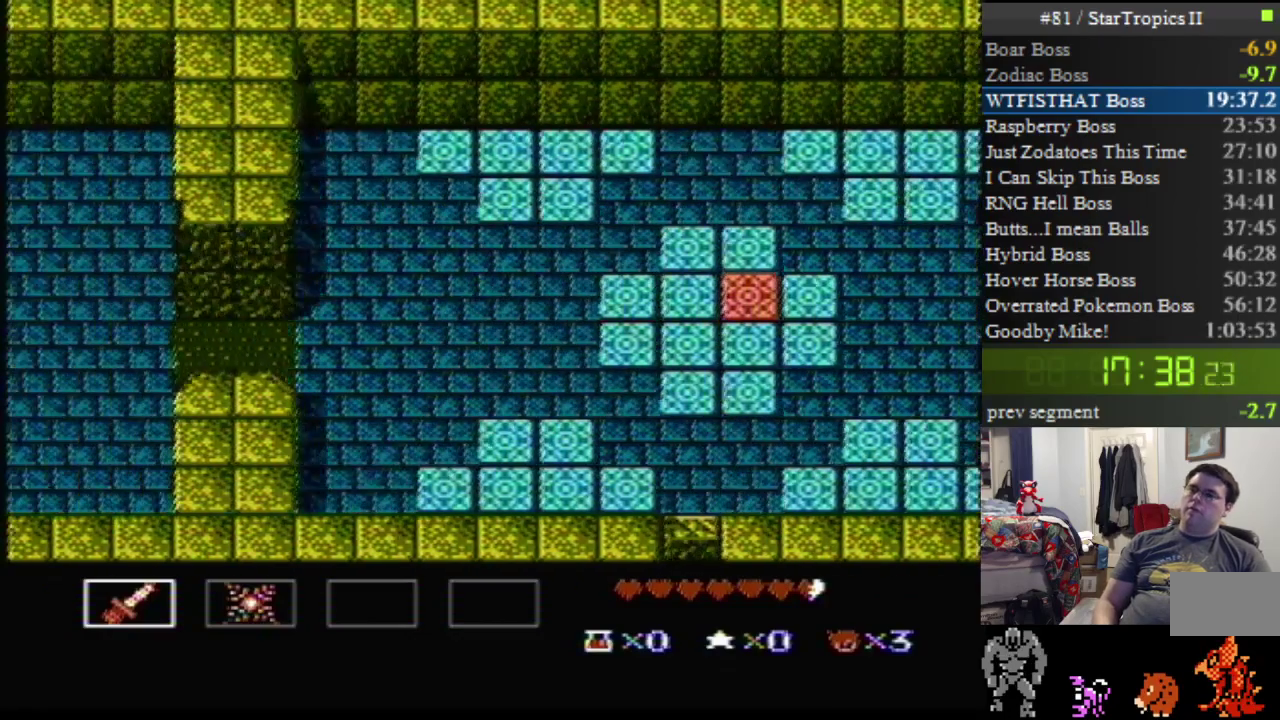
{"buttons": [], "events": []}
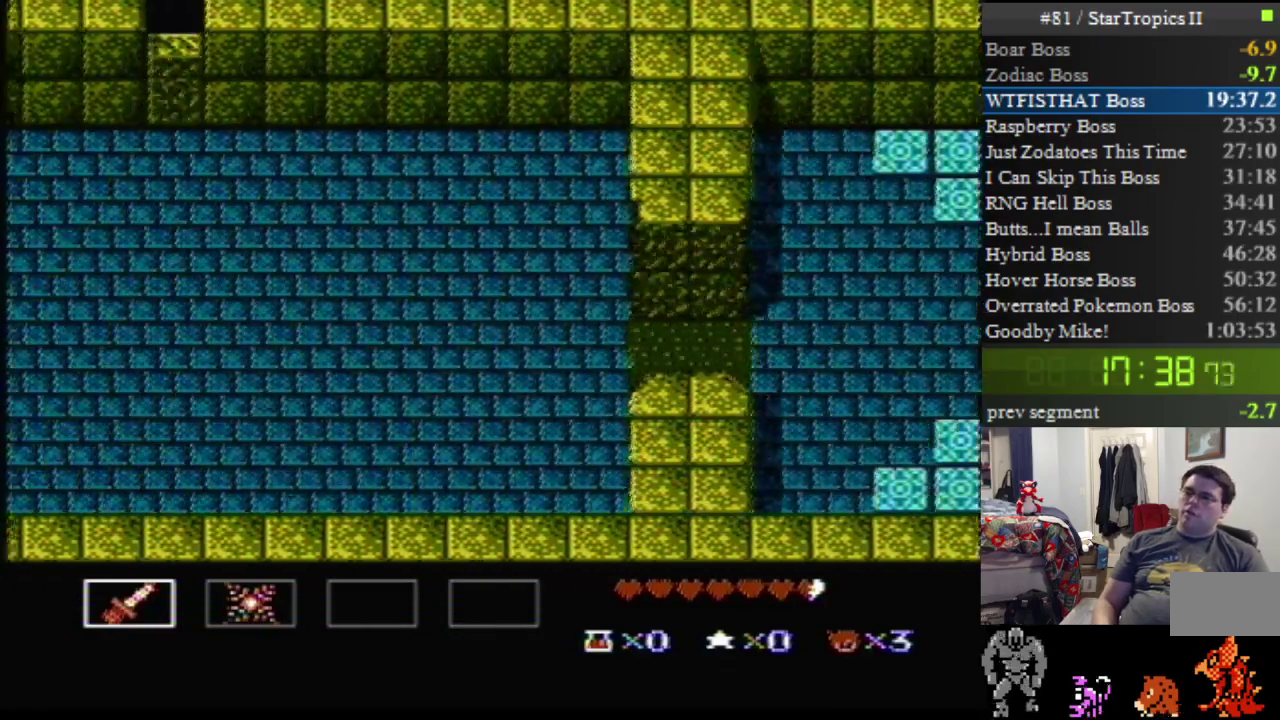
{"buttons": ["DPAD_UP", "DPAD_LEFT"], "events": [[367, "DPAD_LEFT", "down"], [400, "DPAD_UP", "down"]]}
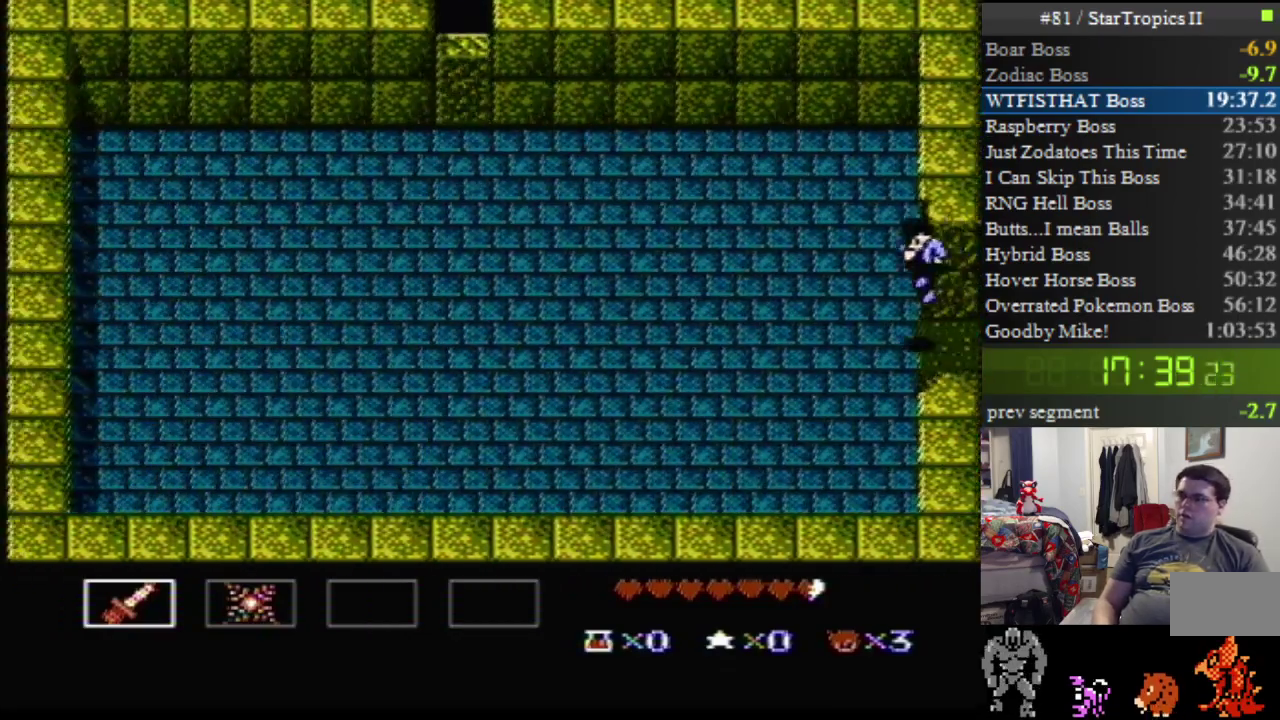
{"buttons": ["DPAD_UP", "DPAD_LEFT"], "events": []}